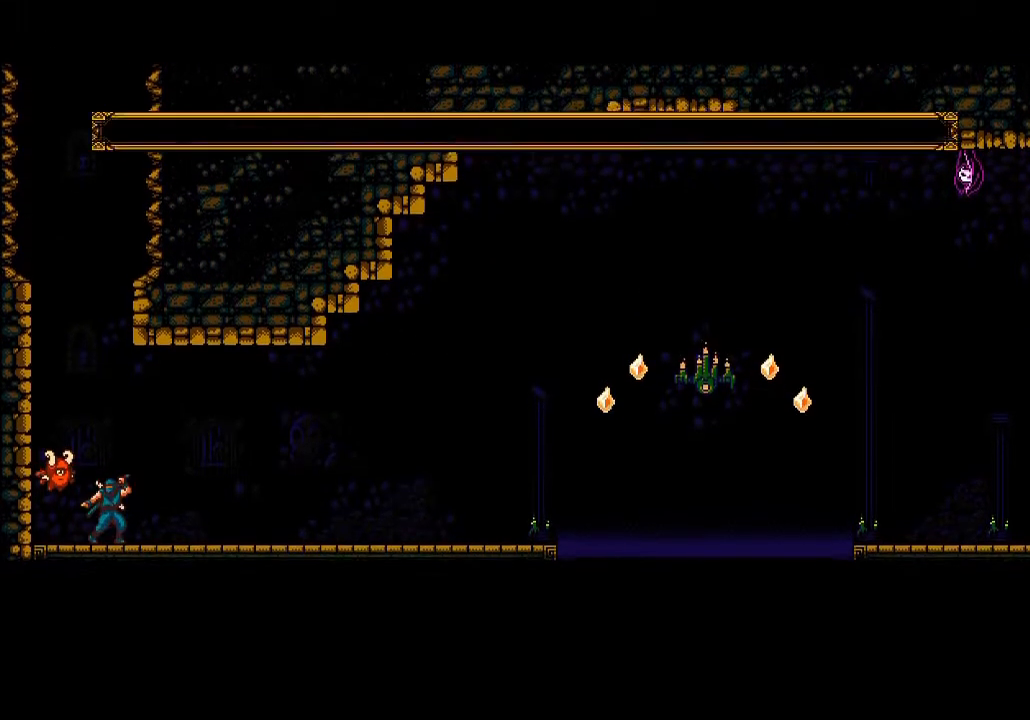
Gameplay with a controller (PlayStation layout); each line is a JSON object with the inputs held at the frame after it. "events" lists button and stick changes between this image and that frame as [ms after this image, input, new state], when the widget could be followed in between.
{"buttons": ["CROSS", "R2", "DPAD_RIGHT"], "left_stick": "center", "right_stick": "center", "events": []}
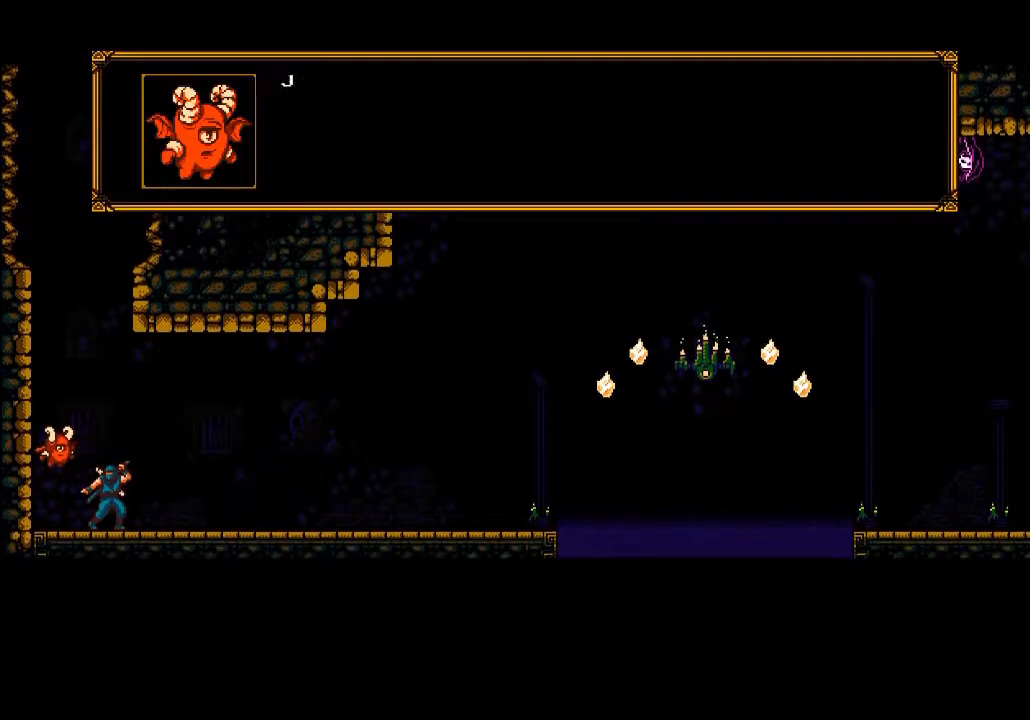
{"buttons": ["CROSS", "R2", "DPAD_RIGHT"], "left_stick": "center", "right_stick": "center", "events": []}
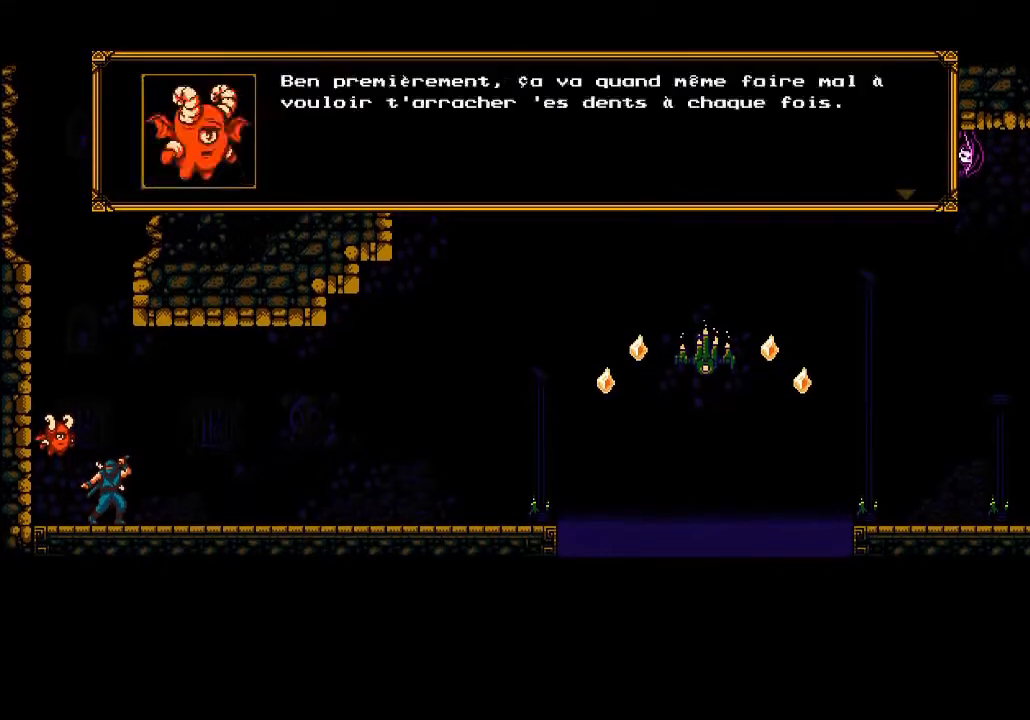
{"buttons": ["CROSS", "R2", "DPAD_RIGHT"], "left_stick": "center", "right_stick": "center", "events": []}
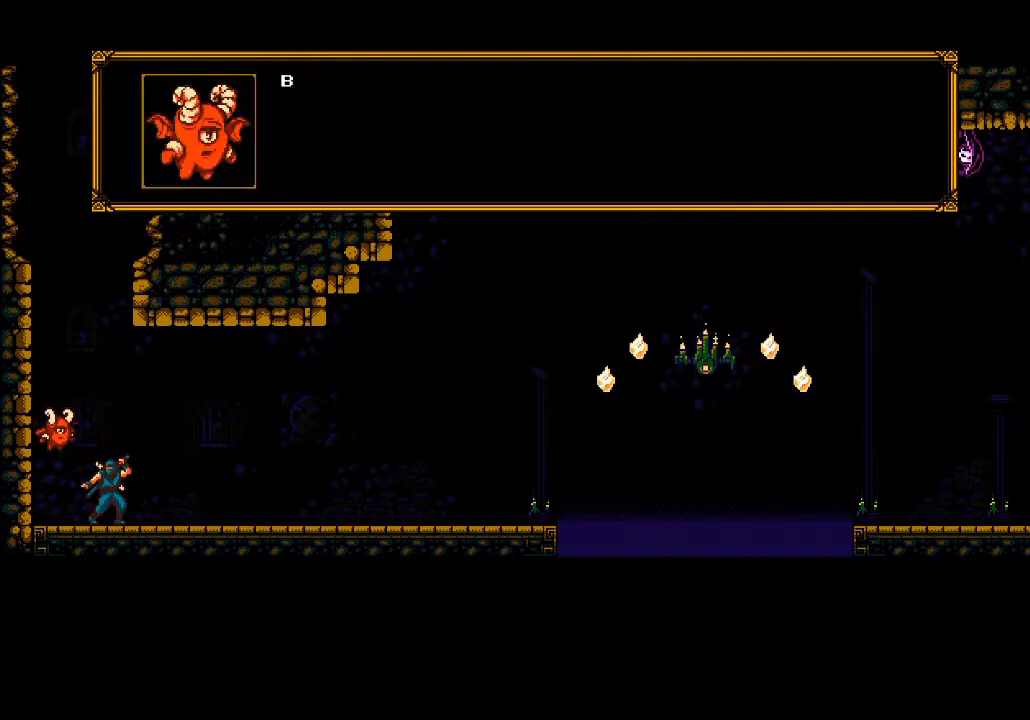
{"buttons": ["CROSS", "R2", "DPAD_RIGHT"], "left_stick": "center", "right_stick": "center", "events": []}
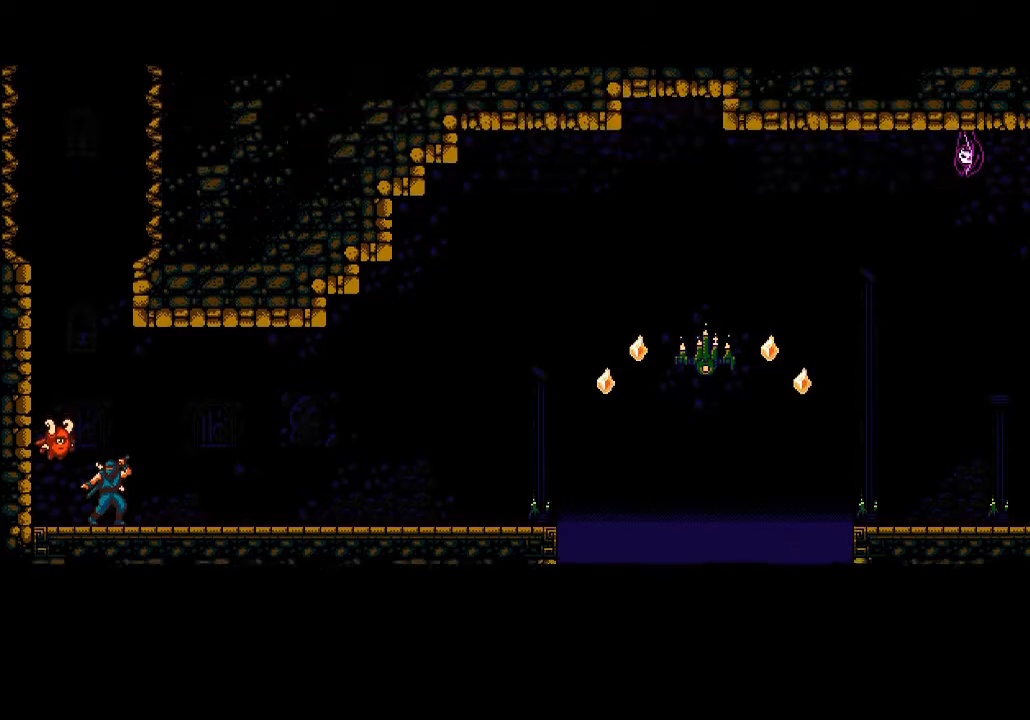
{"buttons": ["DPAD_RIGHT"], "left_stick": "center", "right_stick": "center", "events": [[333, "CROSS", "up"], [417, "R2", "up"]]}
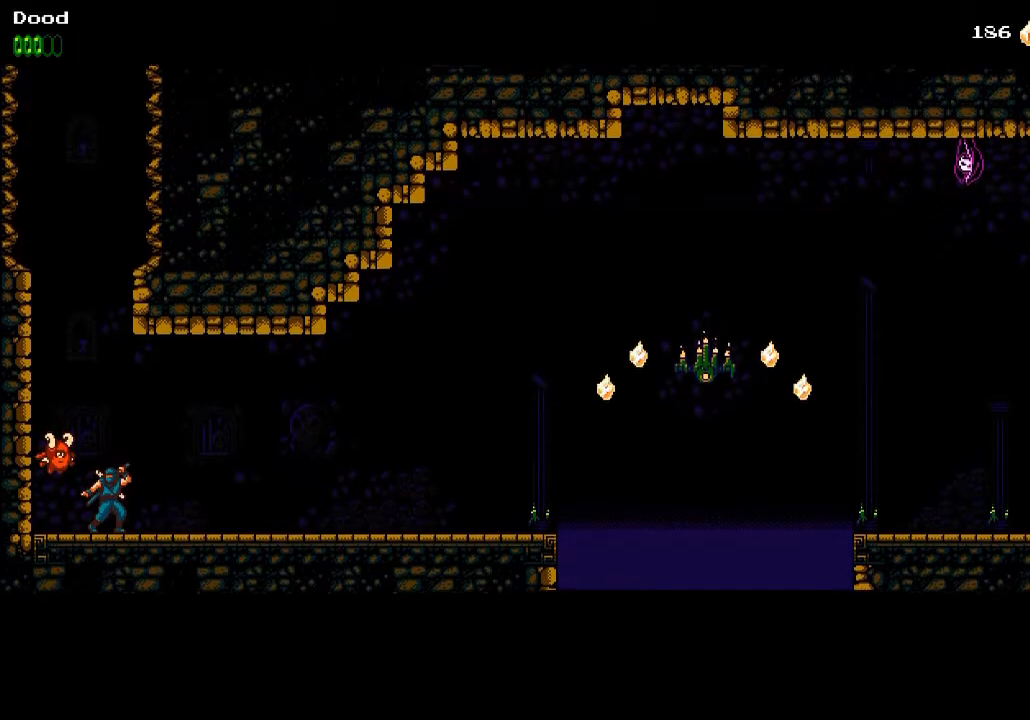
{"buttons": ["DPAD_RIGHT"], "left_stick": "center", "right_stick": "center", "events": []}
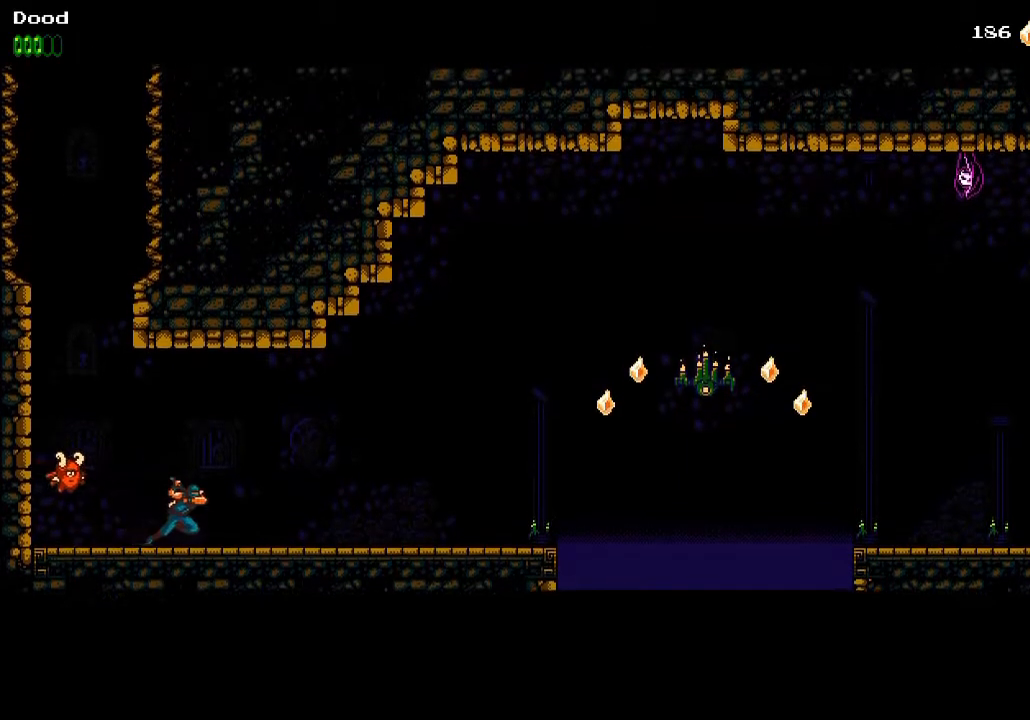
{"buttons": ["DPAD_RIGHT"], "left_stick": "center", "right_stick": "center", "events": []}
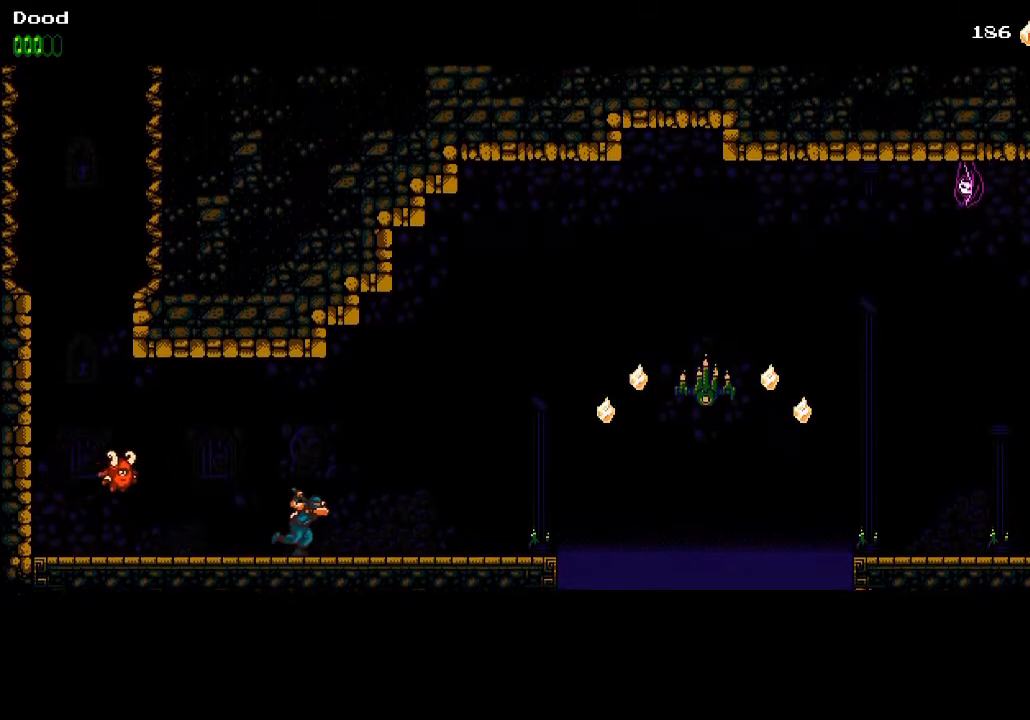
{"buttons": ["DPAD_RIGHT"], "left_stick": "center", "right_stick": "center", "events": []}
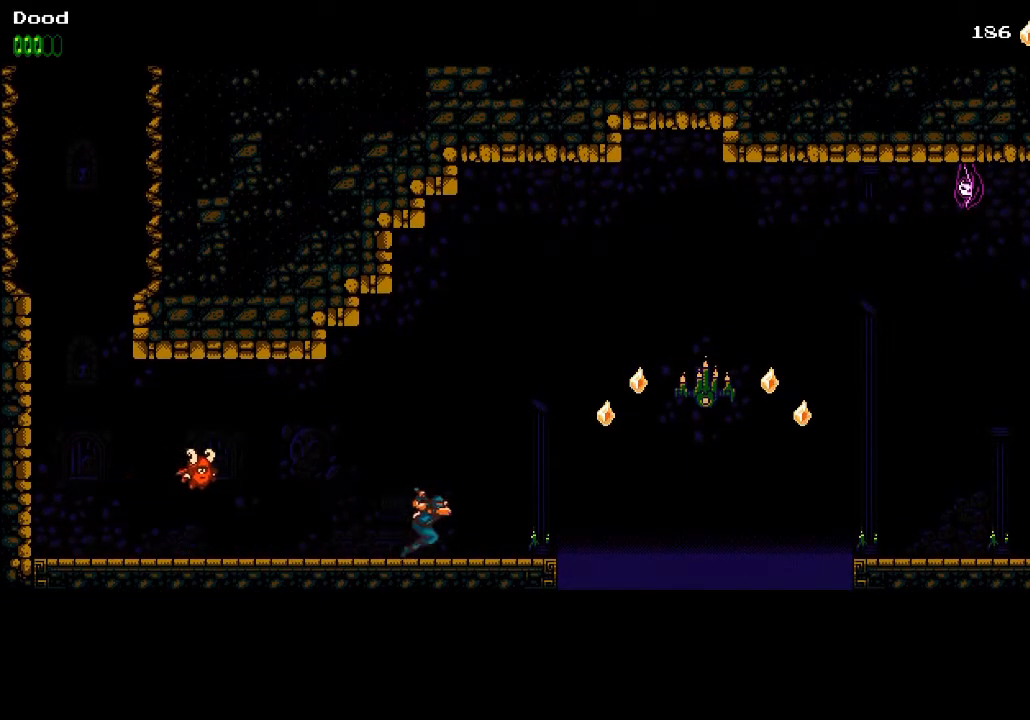
{"buttons": ["DPAD_RIGHT"], "left_stick": "center", "right_stick": "center", "events": []}
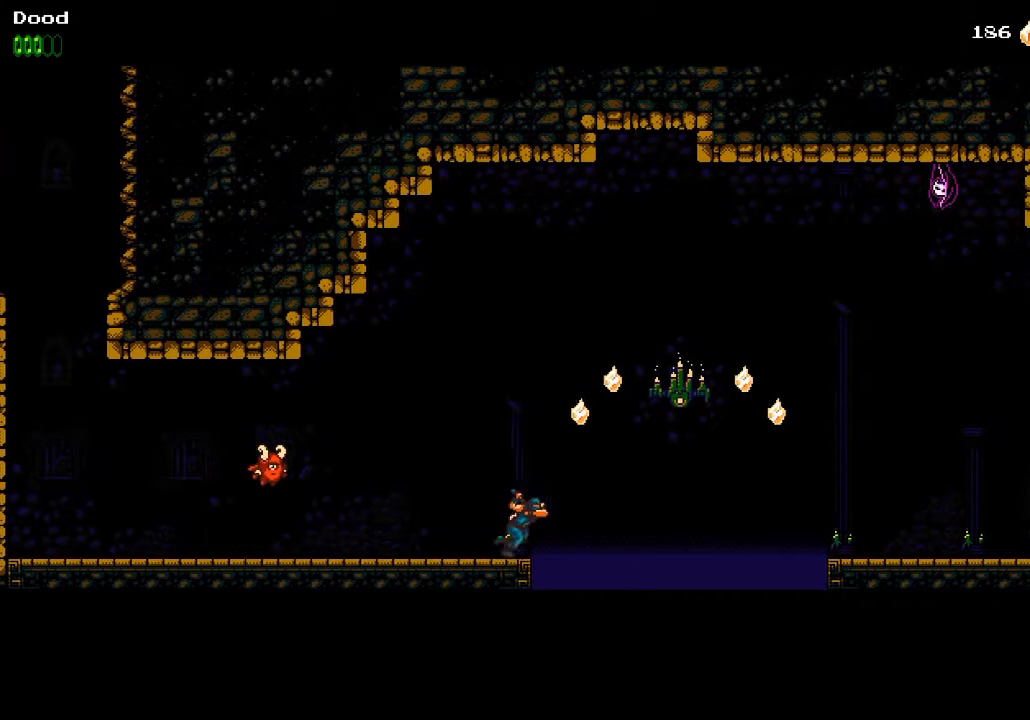
{"buttons": ["DPAD_RIGHT"], "left_stick": "center", "right_stick": "center", "events": [[17, "CROSS", "down"], [350, "SQUARE", "down"], [467, "CROSS", "up"], [500, "SQUARE", "up"]]}
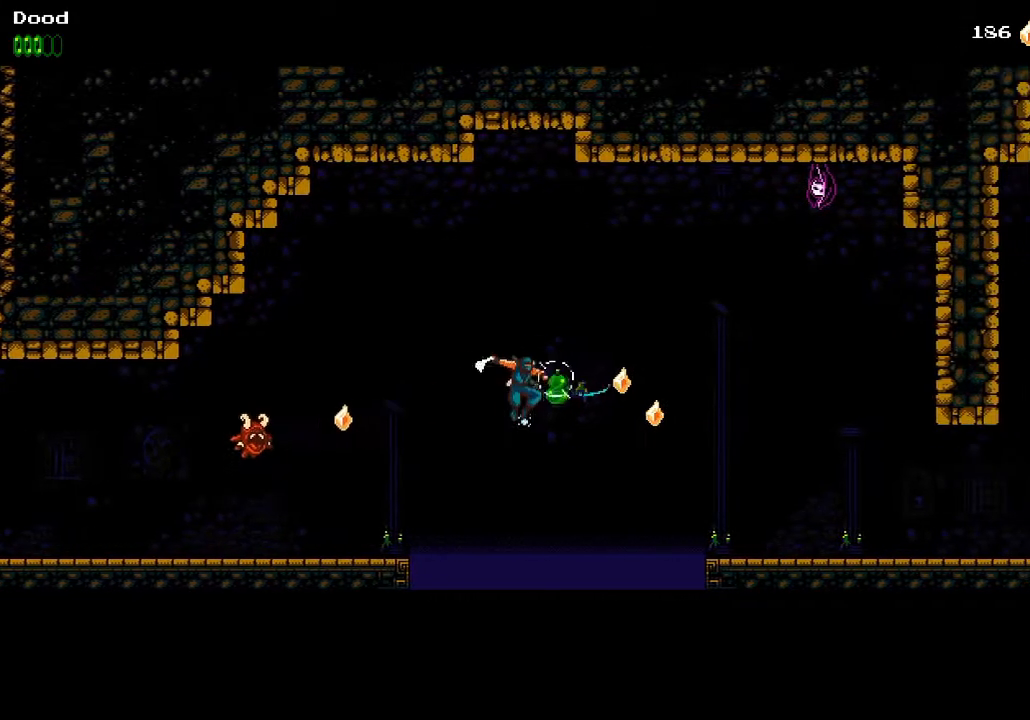
{"buttons": ["CROSS", "DPAD_RIGHT"], "left_stick": "center", "right_stick": "center", "events": [[350, "CROSS", "down"]]}
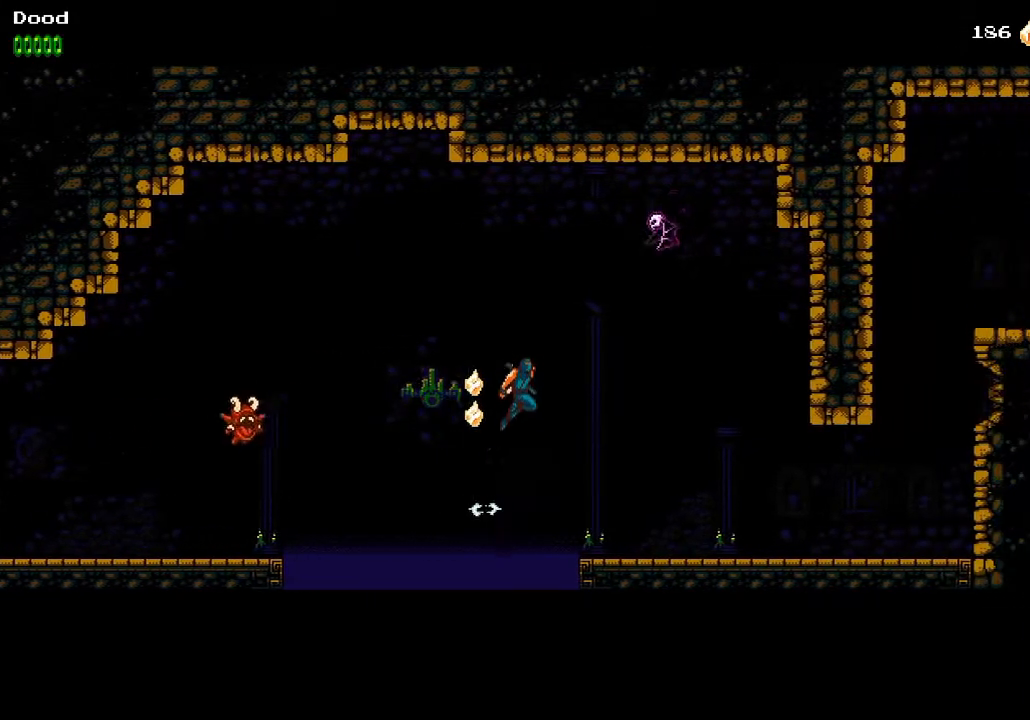
{"buttons": ["DPAD_RIGHT"], "left_stick": "center", "right_stick": "center", "events": [[100, "CROSS", "up"]]}
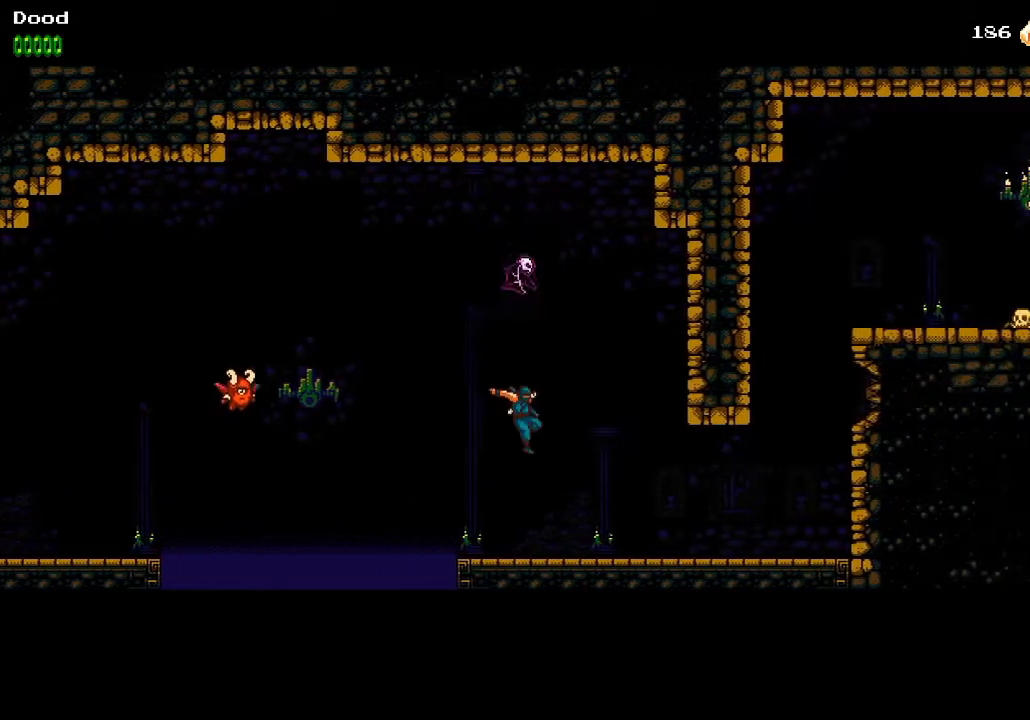
{"buttons": ["DPAD_RIGHT"], "left_stick": "center", "right_stick": "center", "events": []}
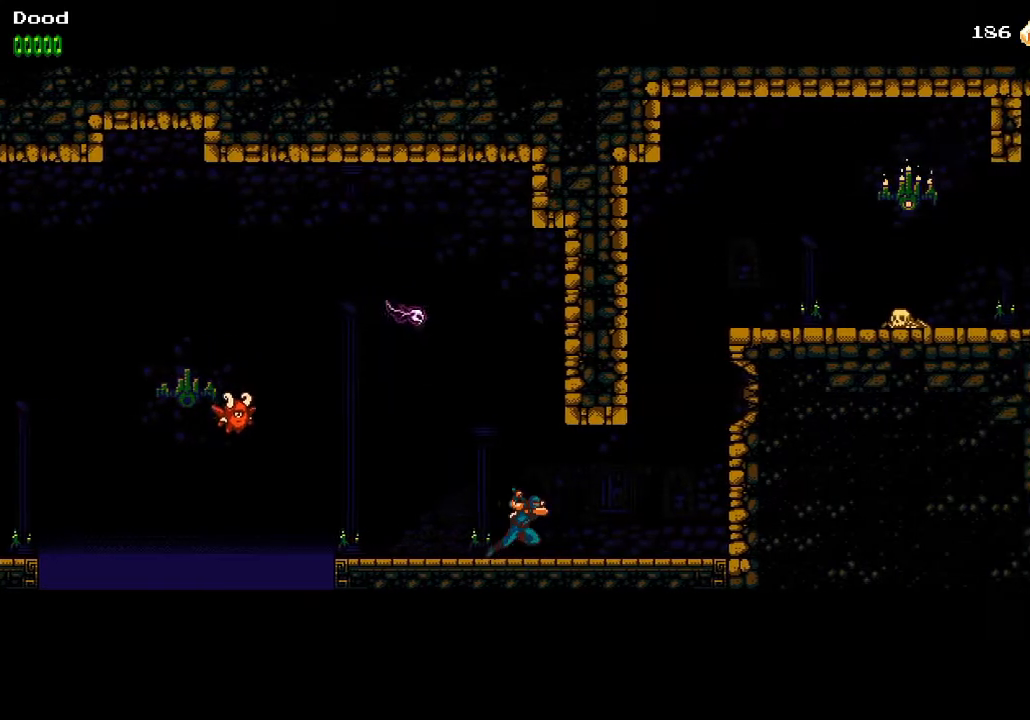
{"buttons": ["DPAD_RIGHT"], "left_stick": "center", "right_stick": "center", "events": []}
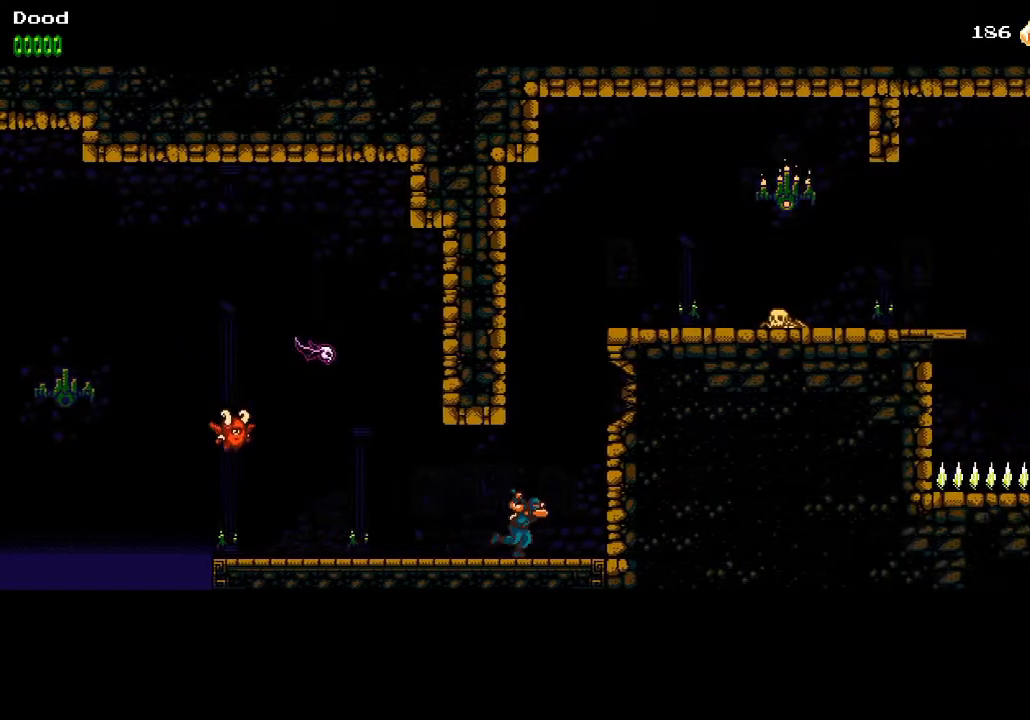
{"buttons": ["CROSS", "DPAD_RIGHT"], "left_stick": "center", "right_stick": "center", "events": [[50, "CROSS", "down"], [67, "DPAD_RIGHT", "up"], [167, "DPAD_LEFT", "down"], [217, "CROSS", "up"], [283, "CROSS", "down"], [283, "DPAD_UP", "down"], [300, "DPAD_LEFT", "up"], [300, "DPAD_RIGHT", "down"], [317, "DPAD_UP", "up"]]}
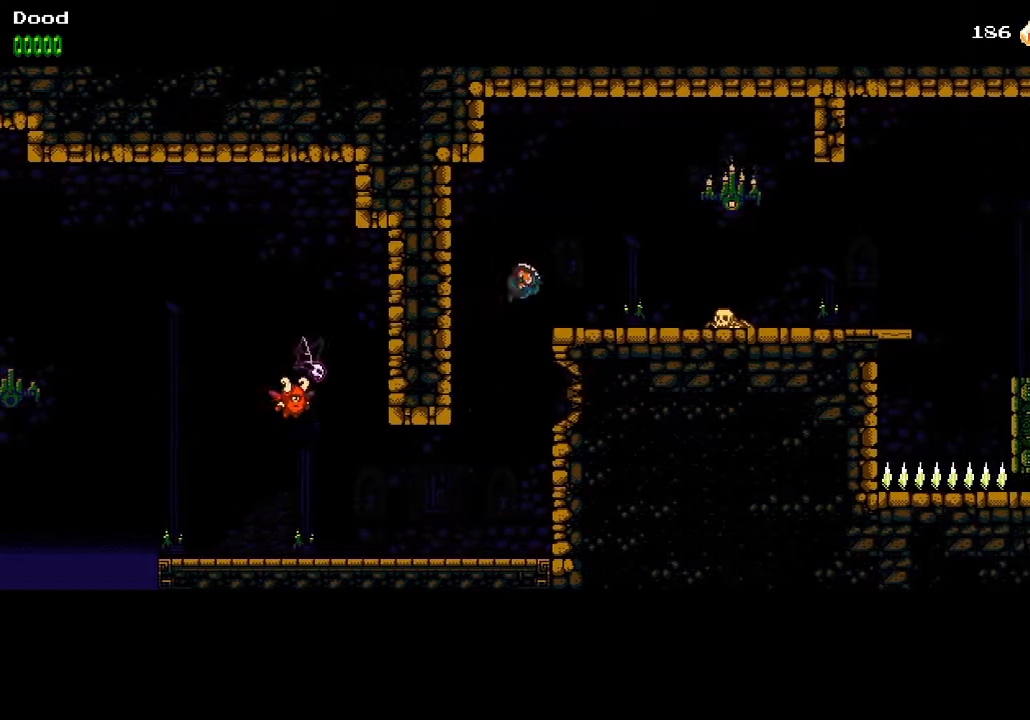
{"buttons": ["CROSS", "DPAD_RIGHT"], "left_stick": "center", "right_stick": "center", "events": [[267, "SQUARE", "down"], [300, "CROSS", "up"], [383, "CROSS", "down"], [383, "SQUARE", "up"]]}
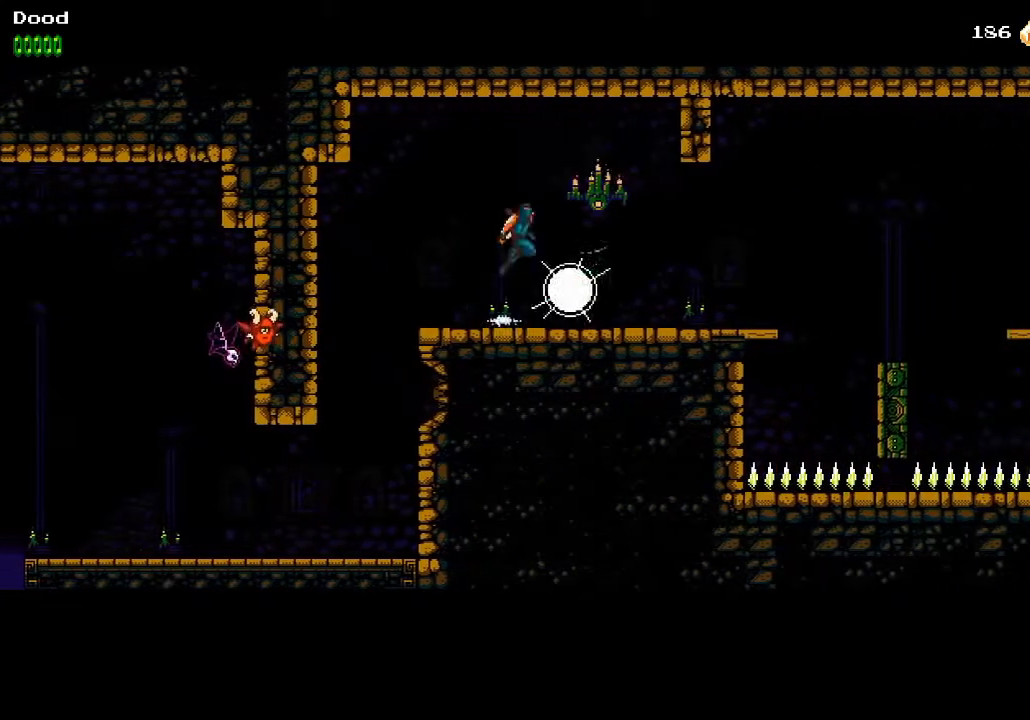
{"buttons": ["DPAD_RIGHT"], "left_stick": "center", "right_stick": "center", "events": [[50, "CROSS", "up"]]}
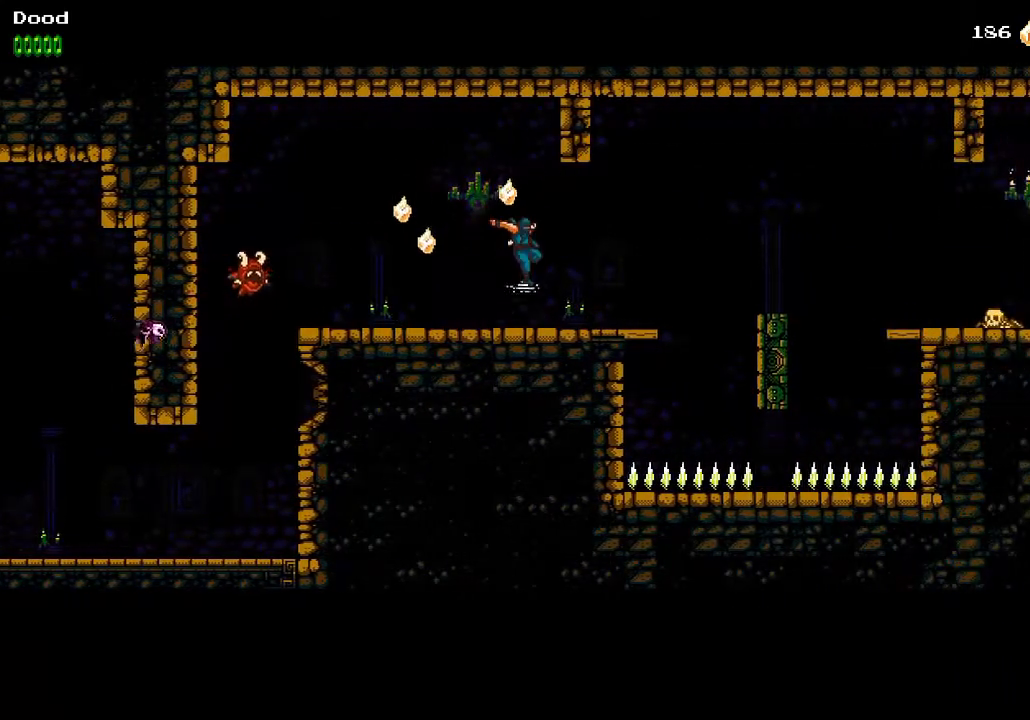
{"buttons": ["DPAD_RIGHT"], "left_stick": "center", "right_stick": "center", "events": []}
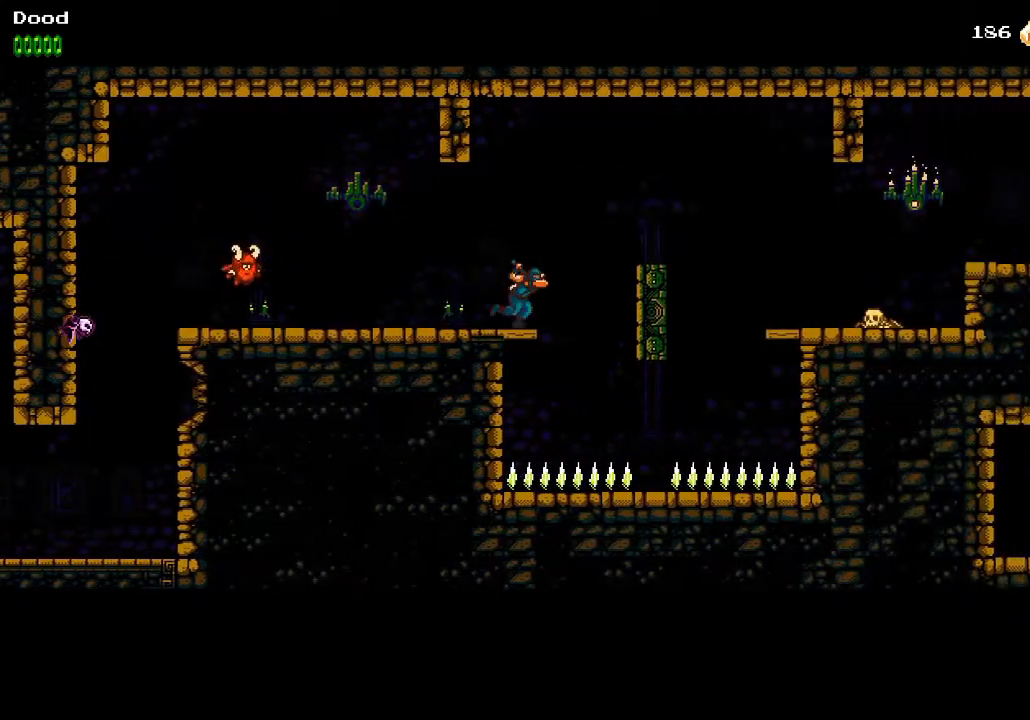
{"buttons": ["CROSS", "DPAD_RIGHT"], "left_stick": "center", "right_stick": "center", "events": [[33, "CROSS", "down"], [150, "CROSS", "up"], [483, "CROSS", "down"]]}
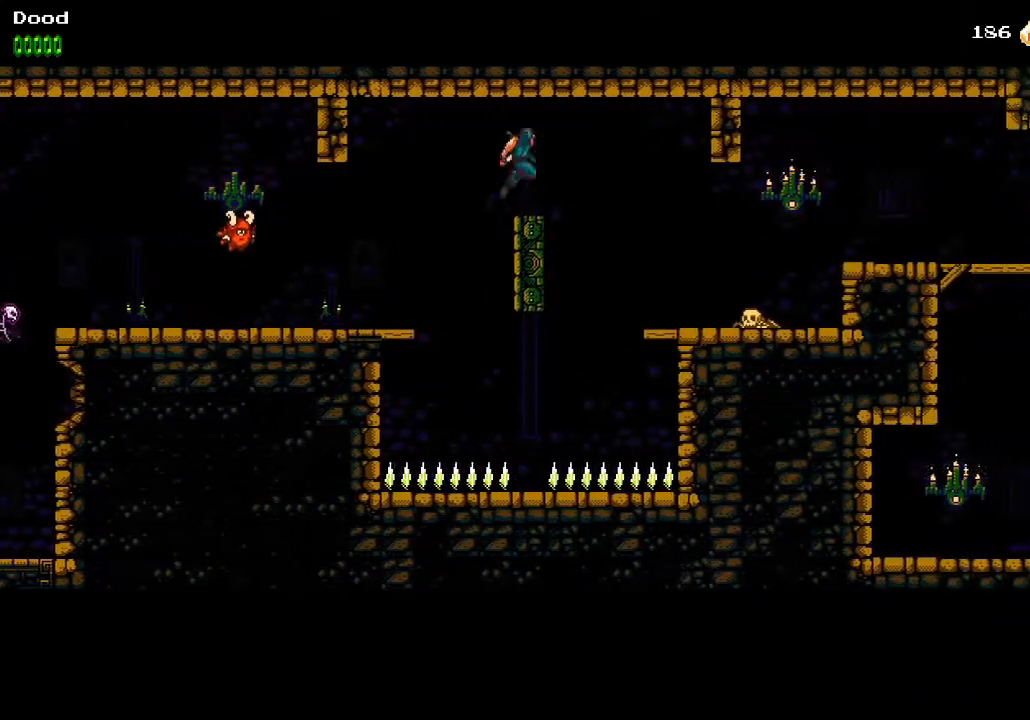
{"buttons": ["SQUARE", "DPAD_RIGHT"], "left_stick": "center", "right_stick": "center", "events": [[83, "CROSS", "up"], [500, "SQUARE", "down"]]}
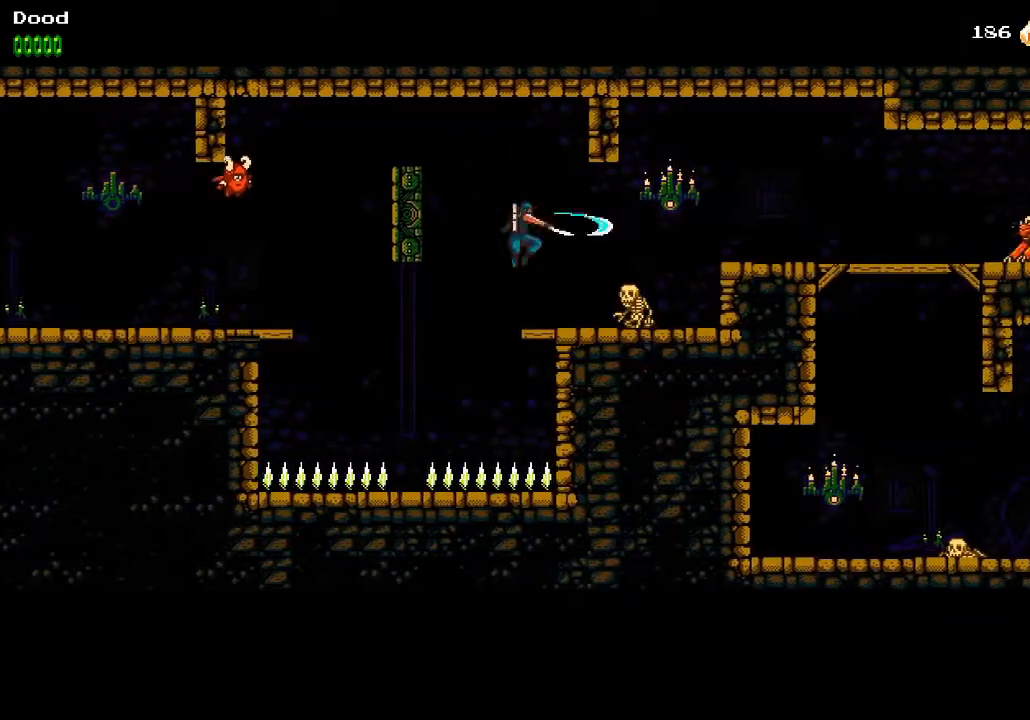
{"buttons": ["CROSS", "SQUARE", "DPAD_RIGHT"], "left_stick": "center", "right_stick": "center", "events": [[117, "SQUARE", "up"], [333, "CROSS", "down"], [383, "SQUARE", "down"]]}
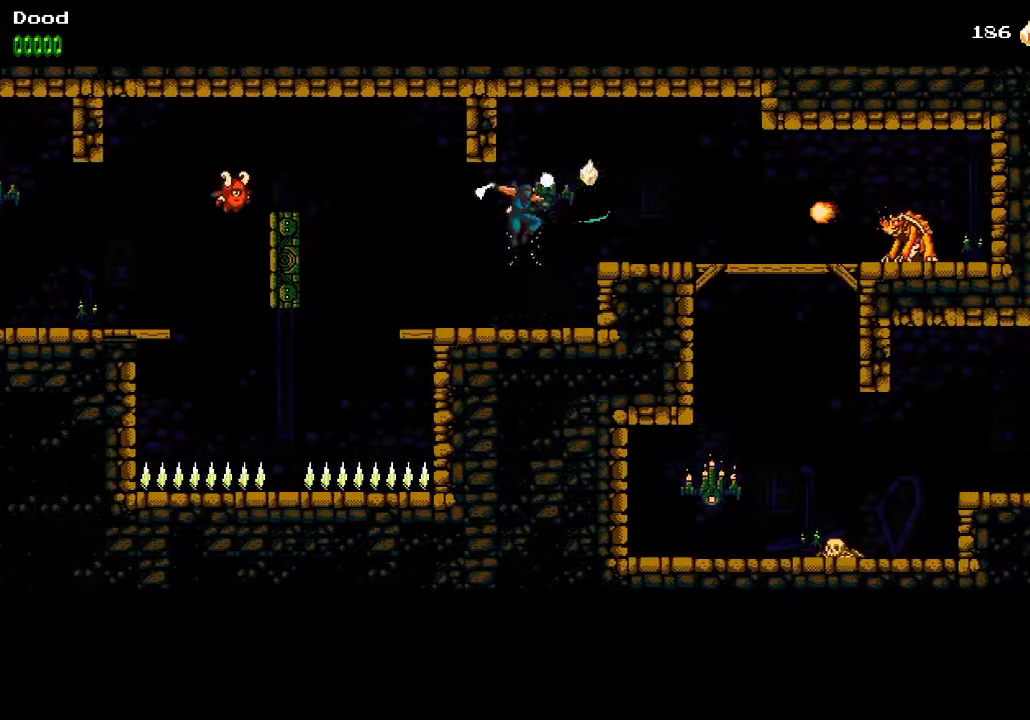
{"buttons": ["CROSS", "DPAD_RIGHT"], "left_stick": "center", "right_stick": "center", "events": [[33, "CROSS", "up"], [67, "SQUARE", "up"], [450, "CROSS", "down"]]}
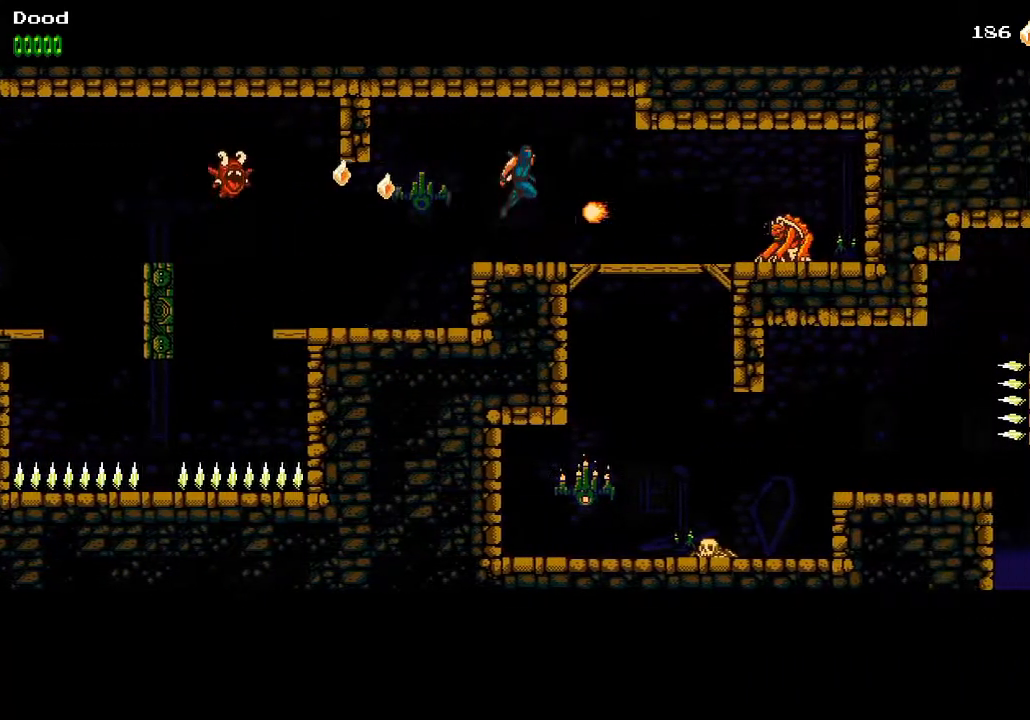
{"buttons": [], "left_stick": "center", "right_stick": "center", "events": [[50, "CROSS", "up"], [283, "DPAD_RIGHT", "up"]]}
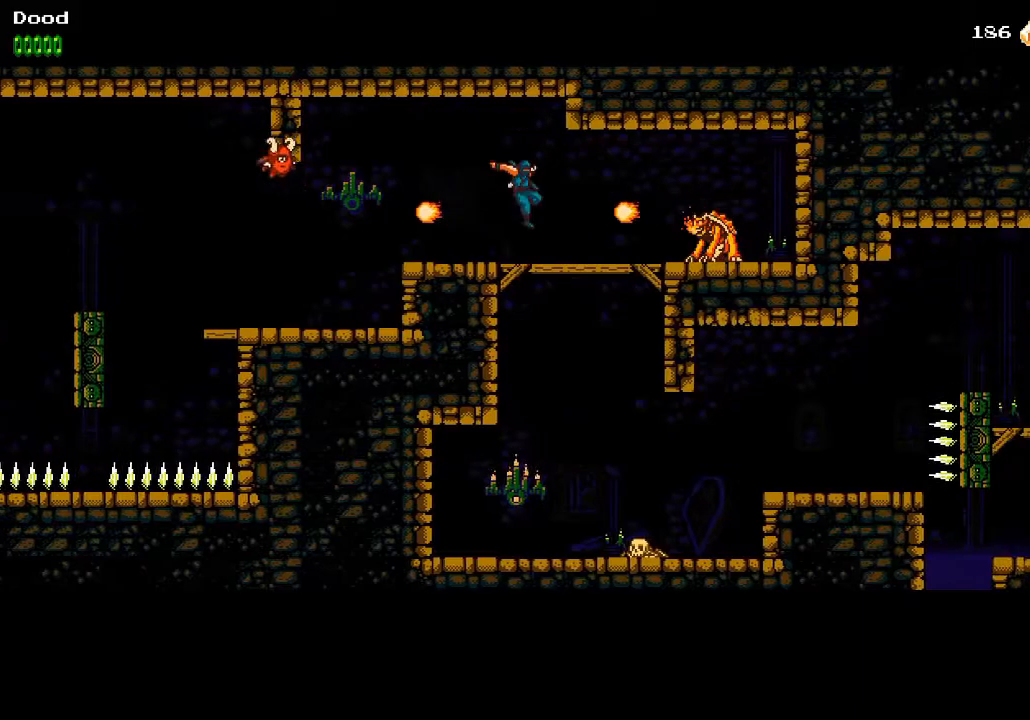
{"buttons": ["DPAD_RIGHT"], "left_stick": "center", "right_stick": "center", "events": [[67, "DPAD_DOWN", "down"], [117, "CROSS", "down"], [133, "SQUARE", "down"], [233, "SQUARE", "up"], [250, "CROSS", "up"], [300, "DPAD_RIGHT", "down"], [333, "DPAD_DOWN", "up"], [350, "DPAD_RIGHT", "up"], [383, "DPAD_RIGHT", "down"]]}
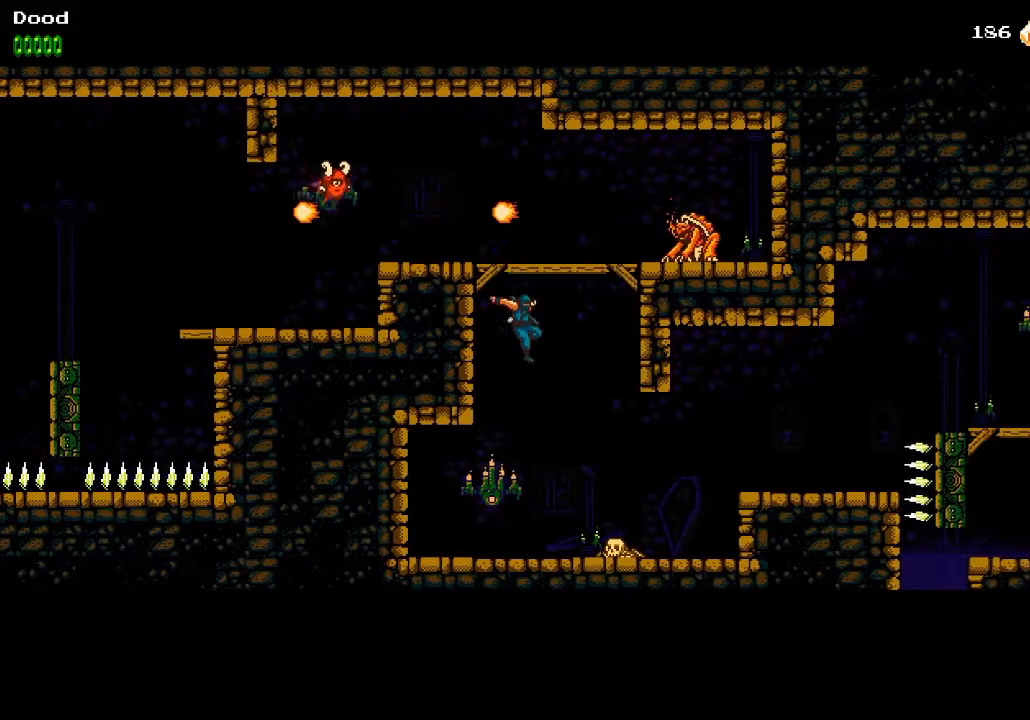
{"buttons": ["DPAD_RIGHT"], "left_stick": "center", "right_stick": "center", "events": [[50, "SQUARE", "down"], [150, "SQUARE", "up"], [283, "CROSS", "down"], [383, "CROSS", "up"]]}
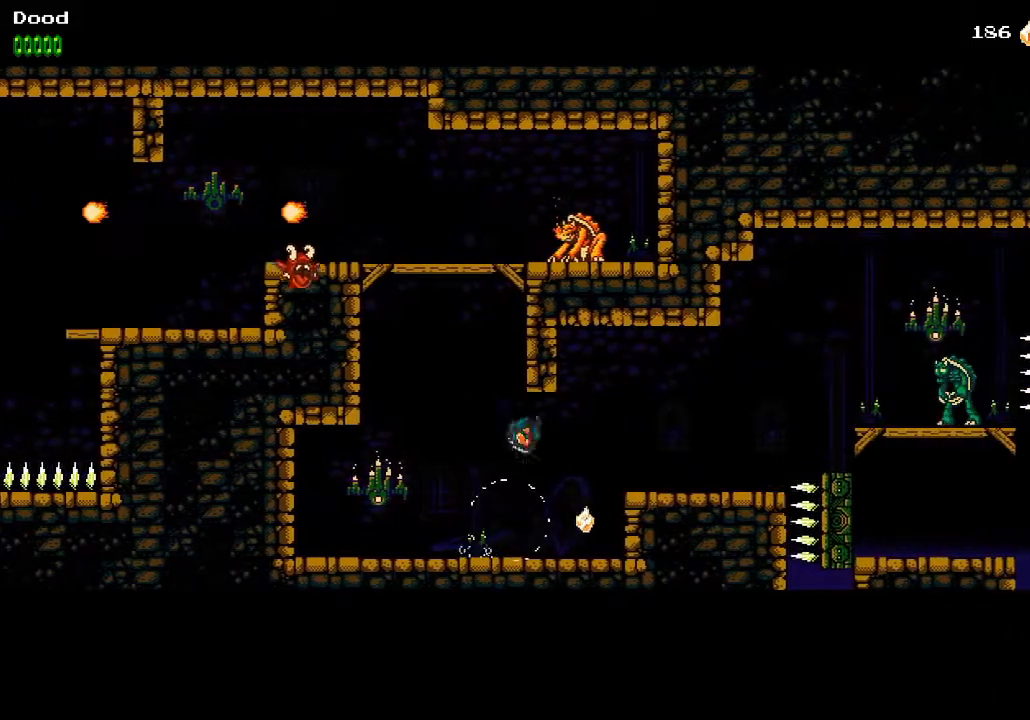
{"buttons": ["DPAD_RIGHT"], "left_stick": "center", "right_stick": "center", "events": [[400, "CROSS", "down"], [500, "CROSS", "up"]]}
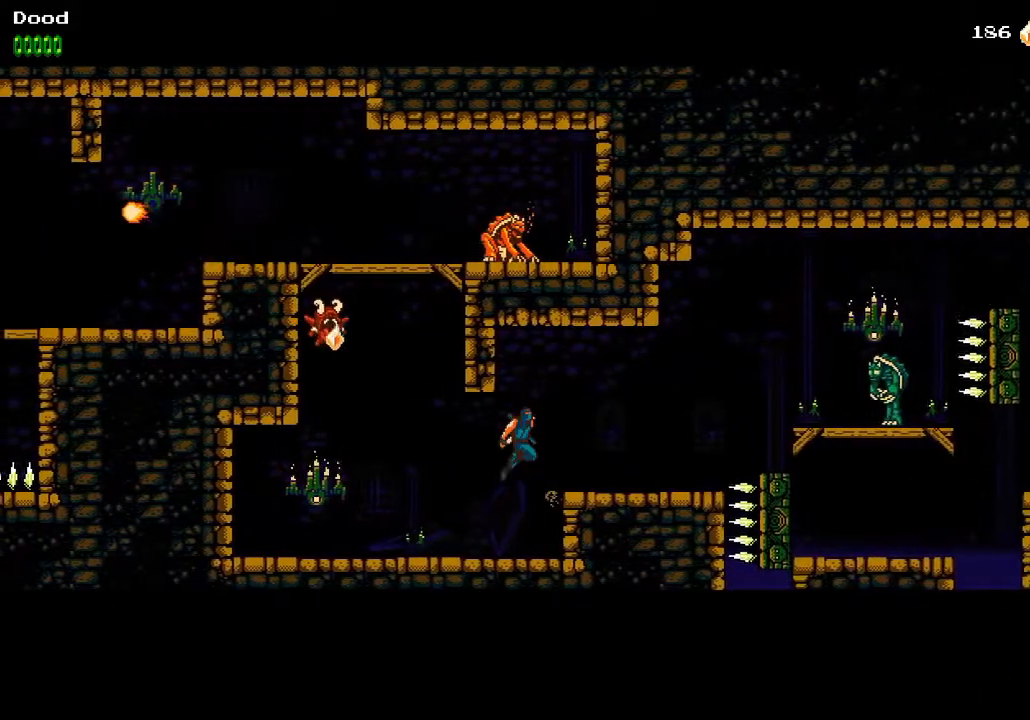
{"buttons": ["DPAD_RIGHT"], "left_stick": "center", "right_stick": "center", "events": []}
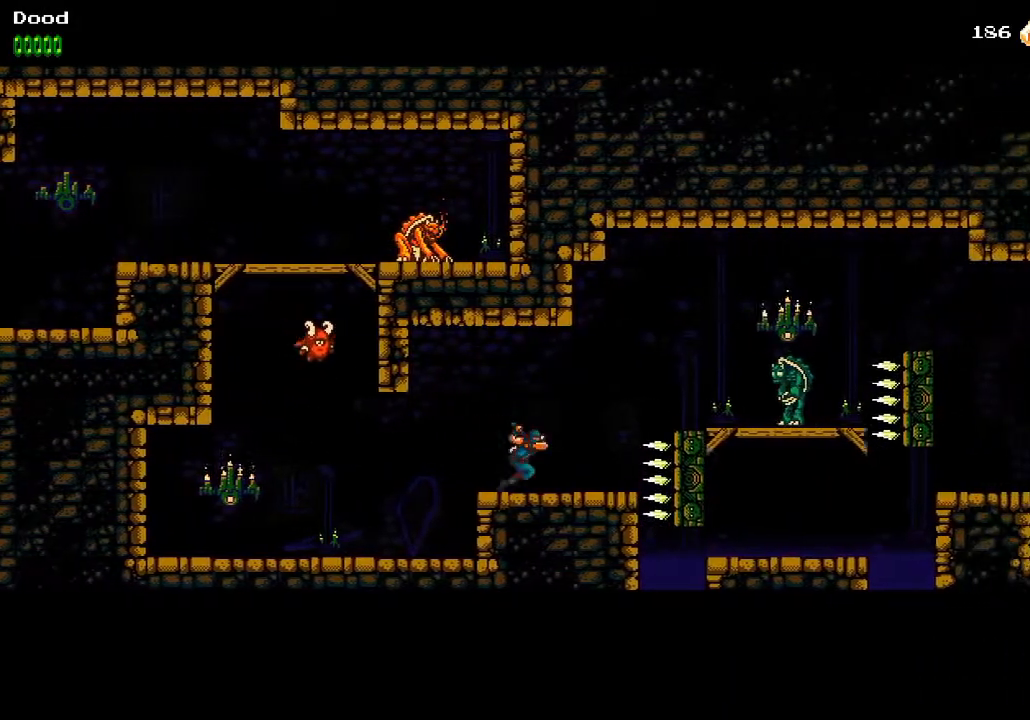
{"buttons": ["CROSS", "DPAD_RIGHT"], "left_stick": "center", "right_stick": "center", "events": [[183, "CROSS", "down"]]}
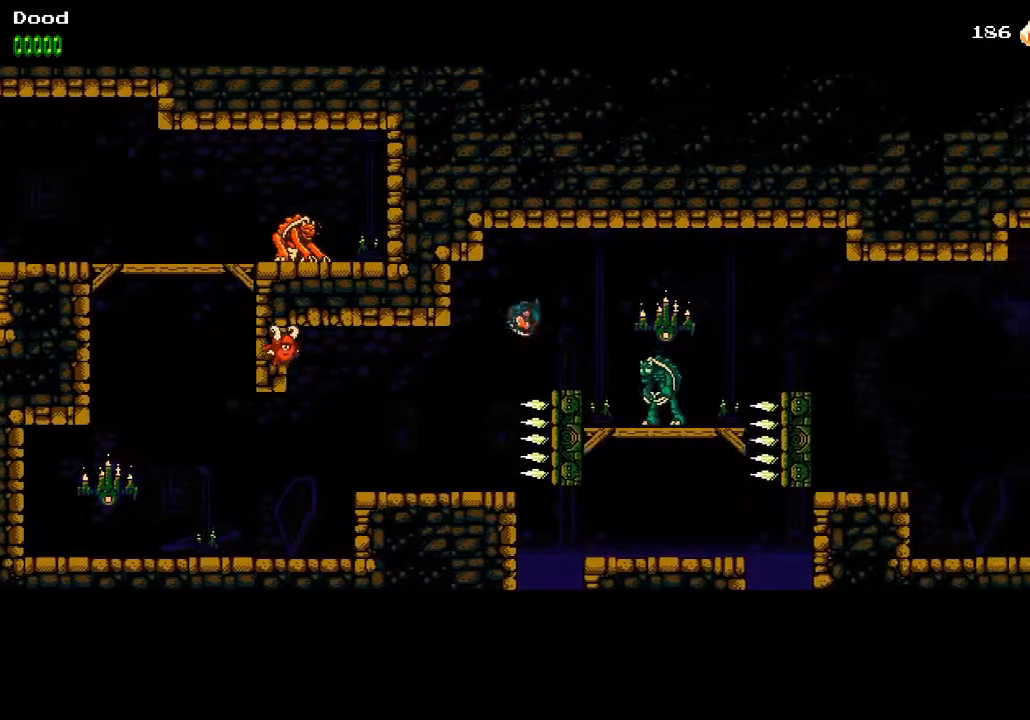
{"buttons": ["CROSS"], "left_stick": "center", "right_stick": "center", "events": [[67, "CROSS", "up"], [350, "DPAD_RIGHT", "up"], [367, "CROSS", "down"]]}